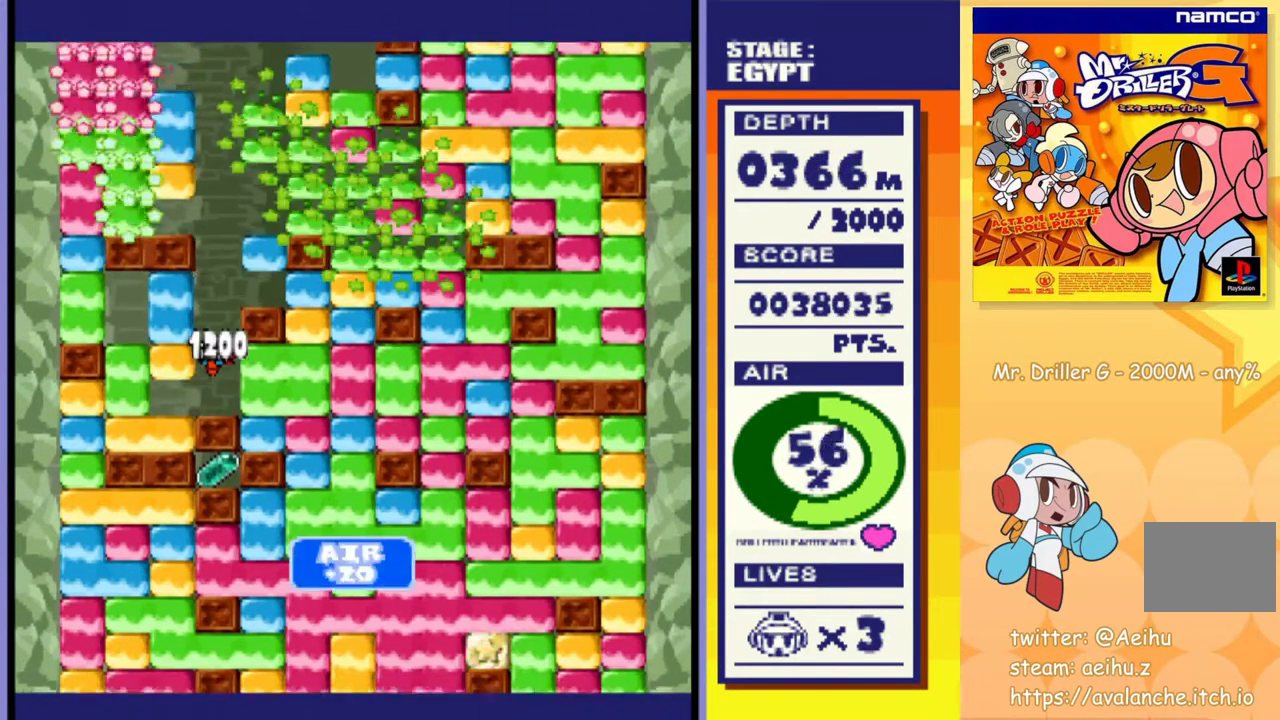
Gameplay with a controller (PlayStation layout); each line is a JSON object with the inputs held at the frame after it. "events" lists button and stick changes between this image and that frame as [ms after this image, input, new state], when the widget could be followed in between. Not read: L3 R3 left_stick right_stick.
{"buttons": ["DPAD_RIGHT"], "events": [[83, "DPAD_DOWN", "up"], [200, "DPAD_RIGHT", "down"], [233, "CROSS", "down"], [233, "SQUARE", "down"], [350, "CROSS", "up"], [350, "SQUARE", "up"]]}
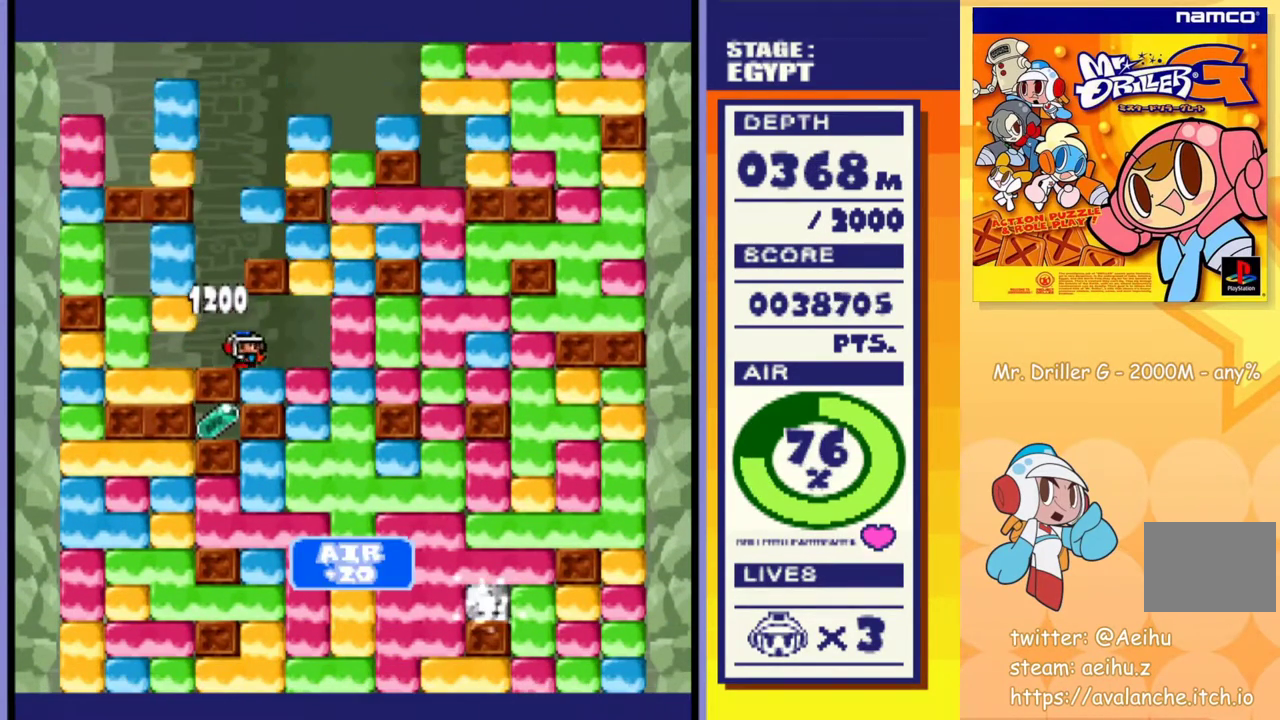
{"buttons": ["DPAD_LEFT"], "events": [[33, "DPAD_DOWN", "down"], [67, "DPAD_RIGHT", "up"], [100, "CROSS", "down"], [117, "SQUARE", "down"], [233, "DPAD_DOWN", "up"], [250, "CROSS", "up"], [250, "SQUARE", "up"], [317, "DPAD_LEFT", "down"]]}
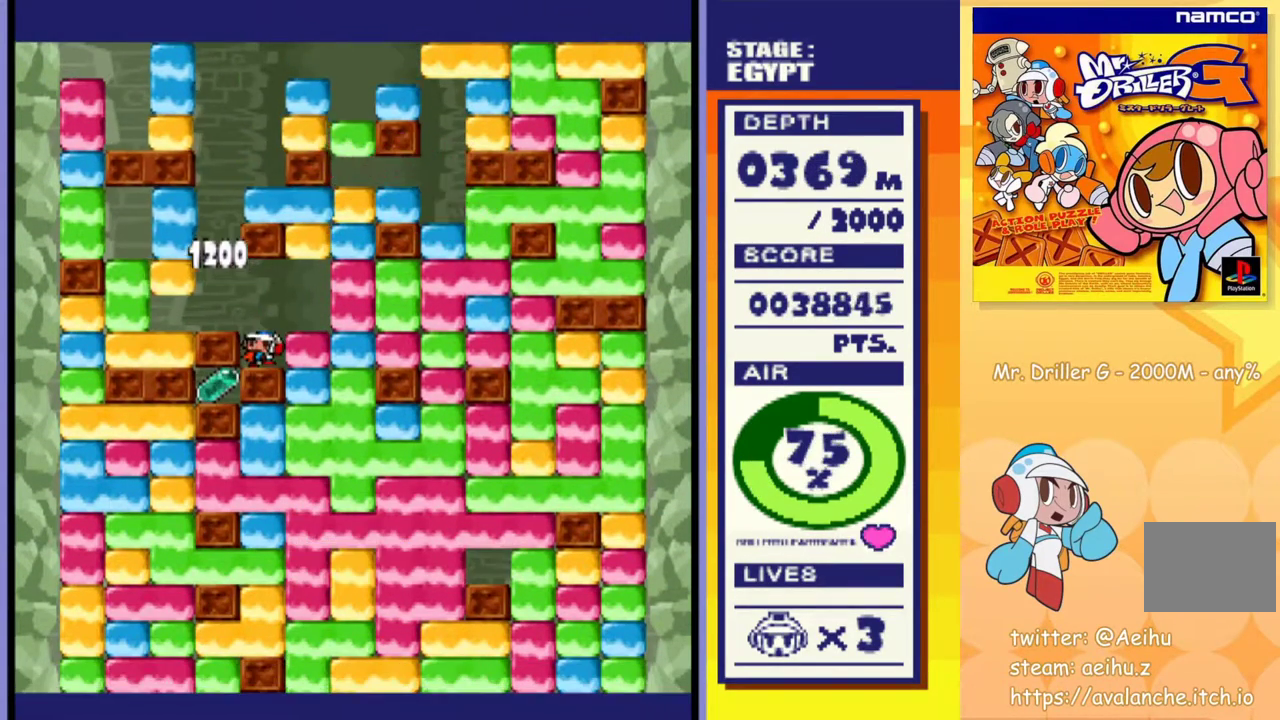
{"buttons": [], "events": [[317, "DPAD_LEFT", "up"]]}
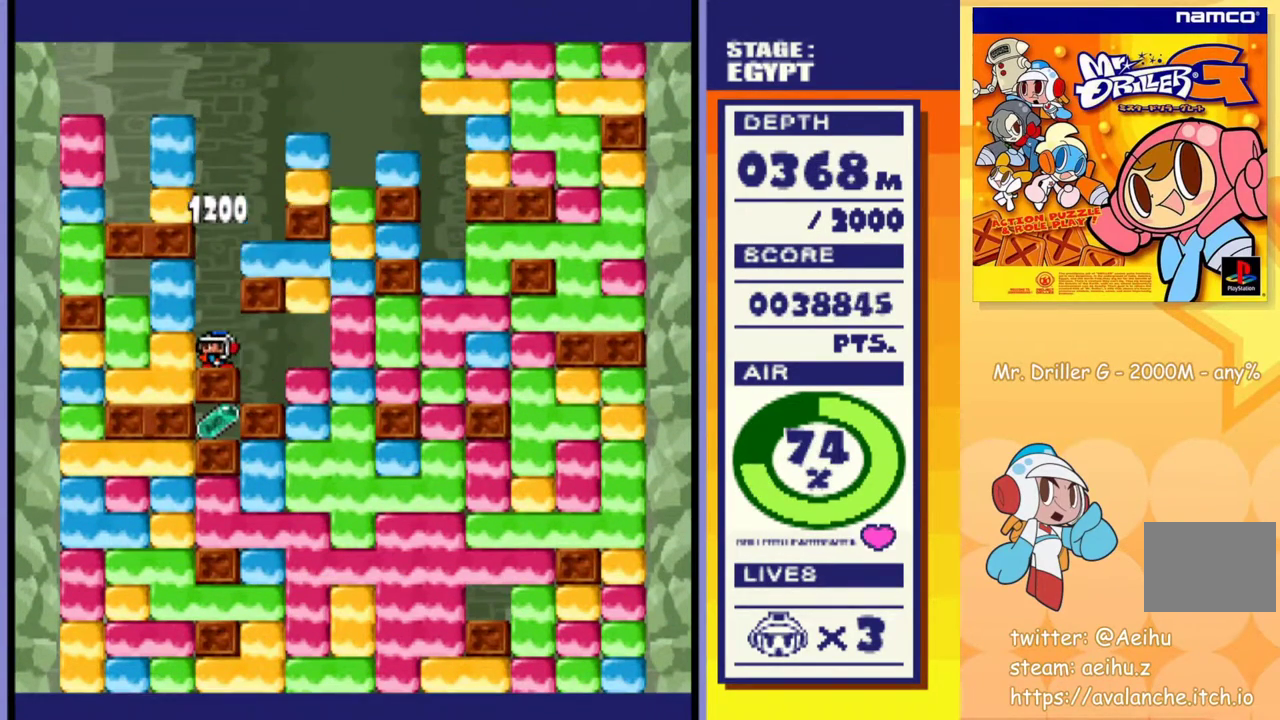
{"buttons": [], "events": []}
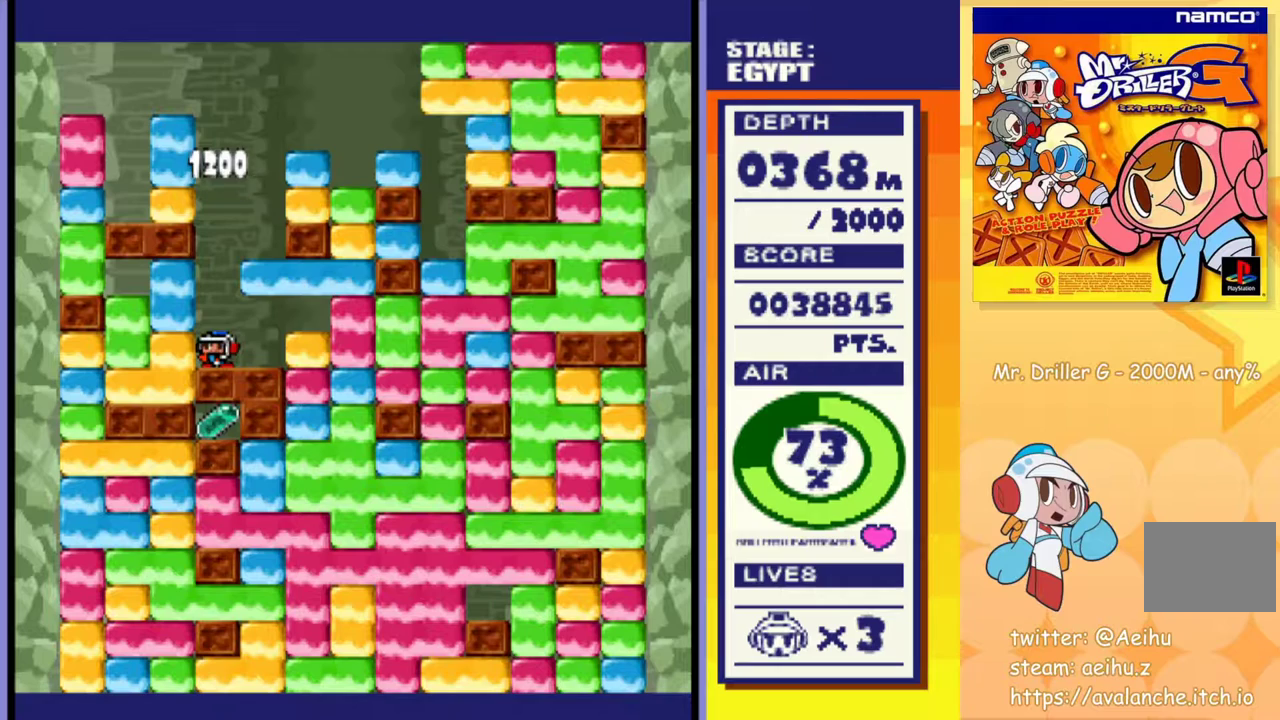
{"buttons": ["DPAD_DOWN"], "events": [[50, "DPAD_RIGHT", "down"], [217, "CROSS", "down"], [233, "SQUARE", "down"], [350, "CROSS", "up"], [350, "SQUARE", "up"], [483, "DPAD_DOWN", "down"], [500, "DPAD_RIGHT", "up"]]}
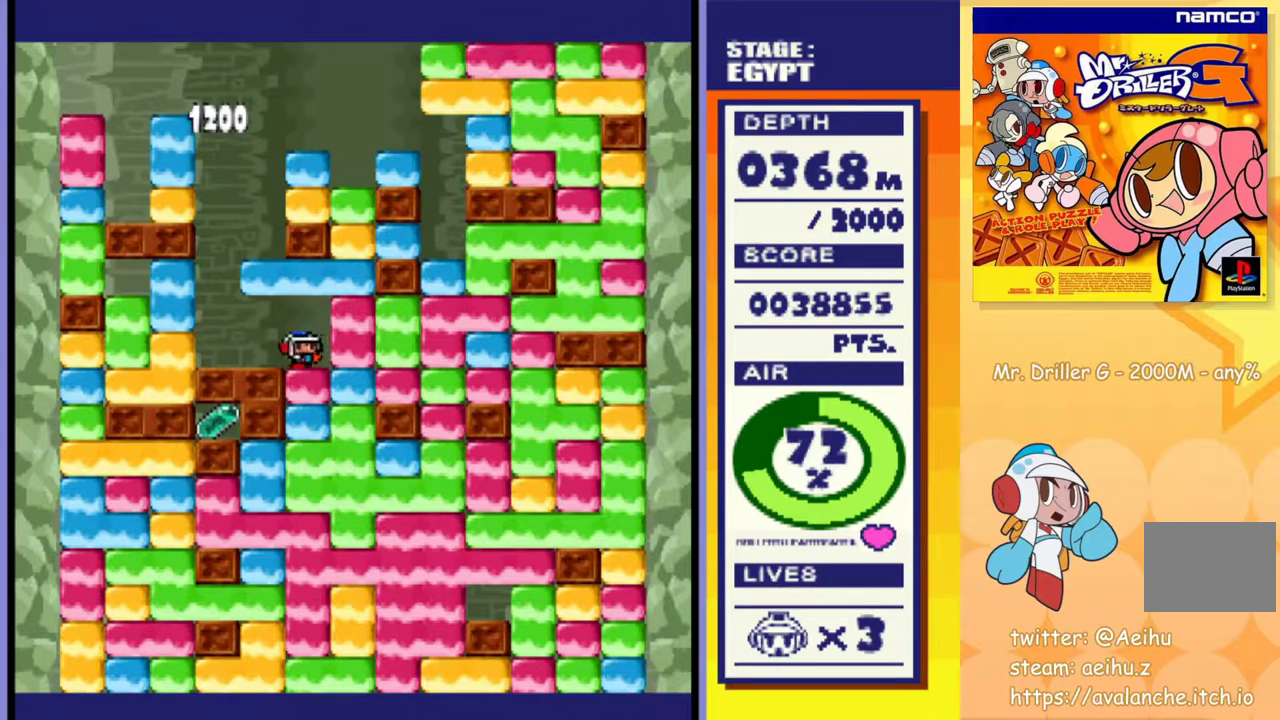
{"buttons": ["DPAD_DOWN"], "events": [[67, "CROSS", "down"], [67, "SQUARE", "down"], [183, "CROSS", "up"], [200, "SQUARE", "up"], [333, "CROSS", "down"], [333, "SQUARE", "down"], [433, "CROSS", "up"], [433, "SQUARE", "up"]]}
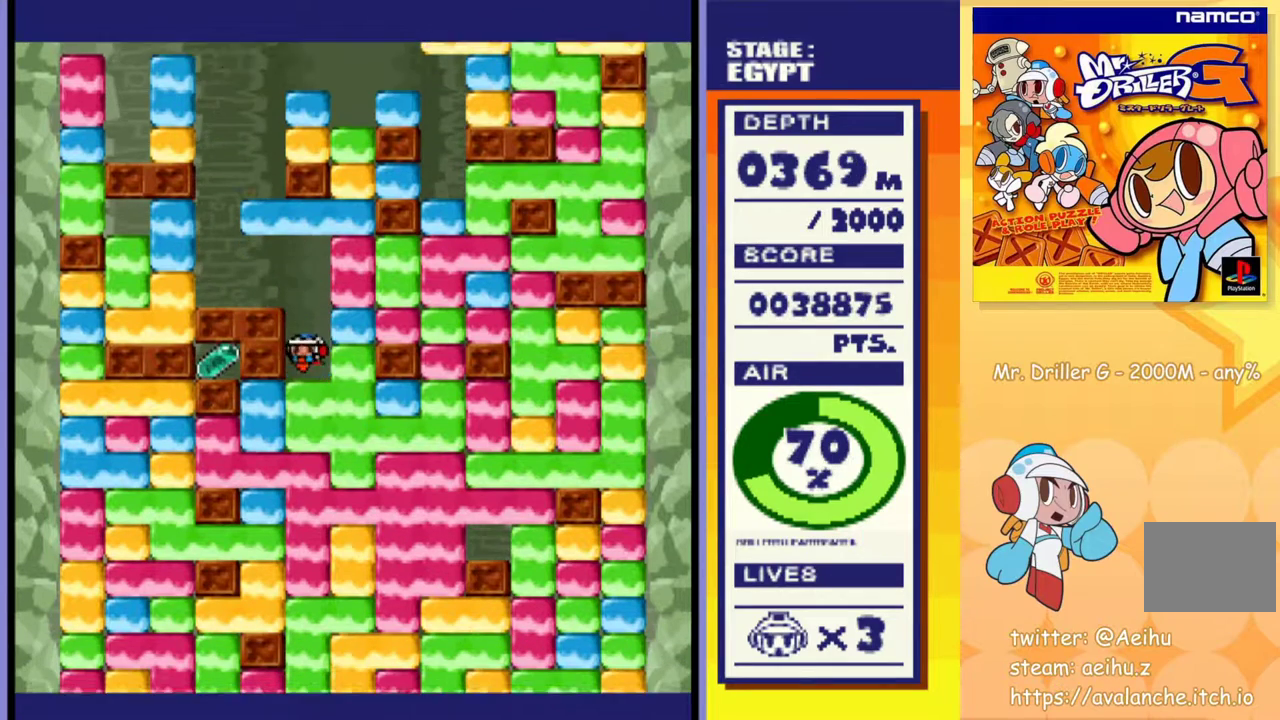
{"buttons": ["CROSS", "SQUARE", "DPAD_LEFT"], "events": [[17, "CROSS", "down"], [17, "SQUARE", "down"], [117, "SQUARE", "up"], [133, "CROSS", "up"], [200, "CROSS", "down"], [200, "SQUARE", "down"], [267, "CROSS", "up"], [267, "SQUARE", "up"], [317, "DPAD_DOWN", "up"], [400, "DPAD_LEFT", "down"], [467, "CROSS", "down"], [483, "SQUARE", "down"]]}
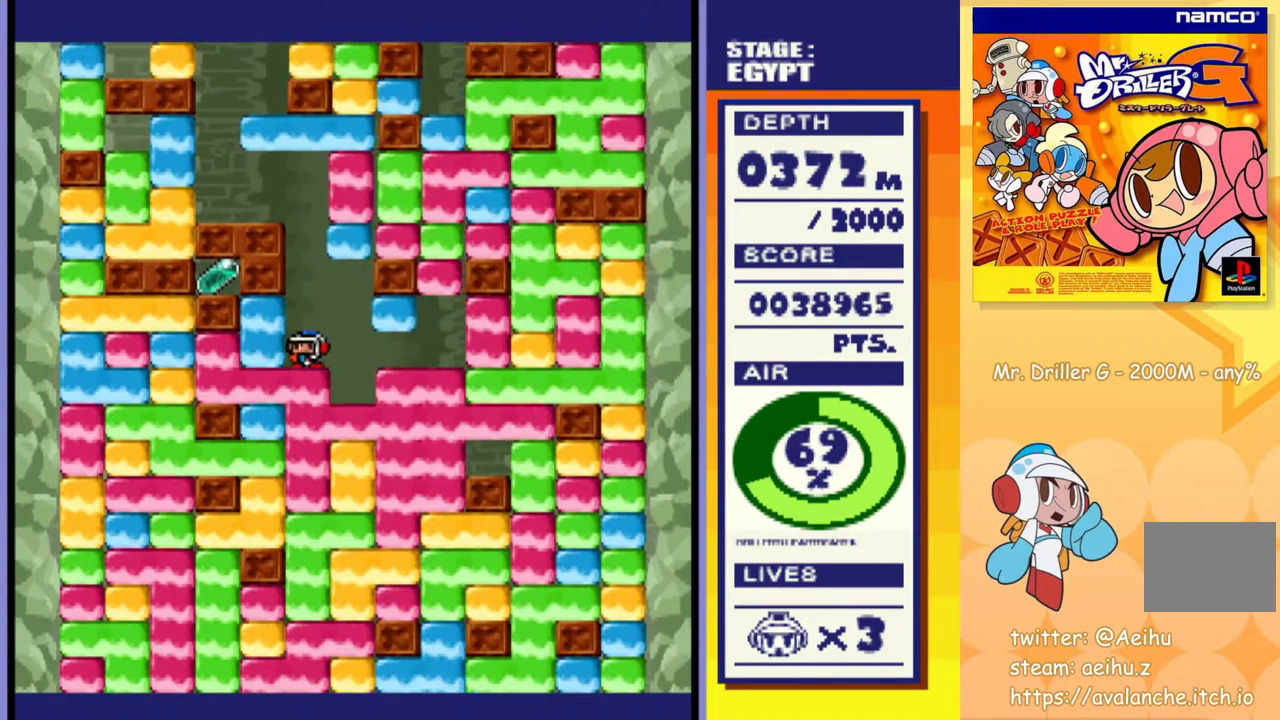
{"buttons": ["CROSS", "SQUARE", "DPAD_DOWN"], "events": [[100, "CROSS", "up"], [100, "SQUARE", "up"], [367, "DPAD_DOWN", "down"], [383, "DPAD_LEFT", "up"], [400, "CROSS", "down"], [400, "SQUARE", "down"]]}
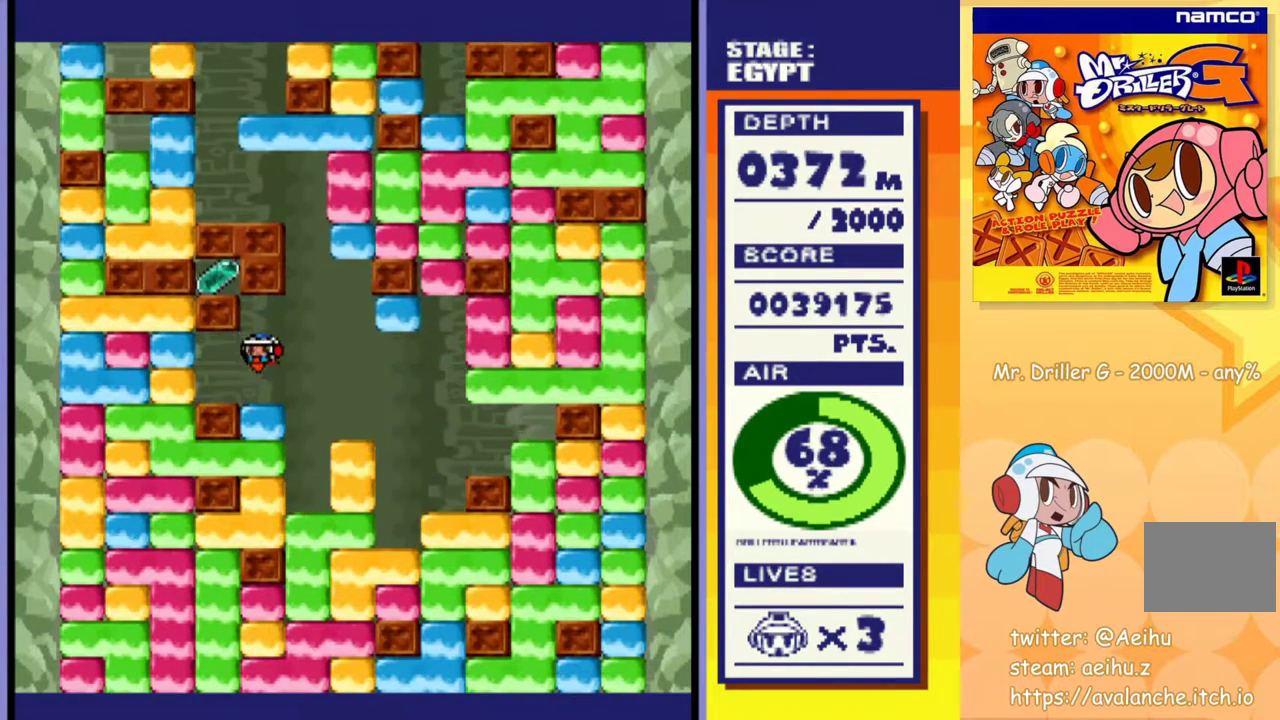
{"buttons": ["SQUARE", "DPAD_DOWN"], "events": [[17, "CROSS", "up"], [17, "SQUARE", "up"], [117, "DPAD_DOWN", "up"], [300, "DPAD_DOWN", "down"], [383, "CROSS", "down"], [383, "SQUARE", "down"], [500, "CROSS", "up"]]}
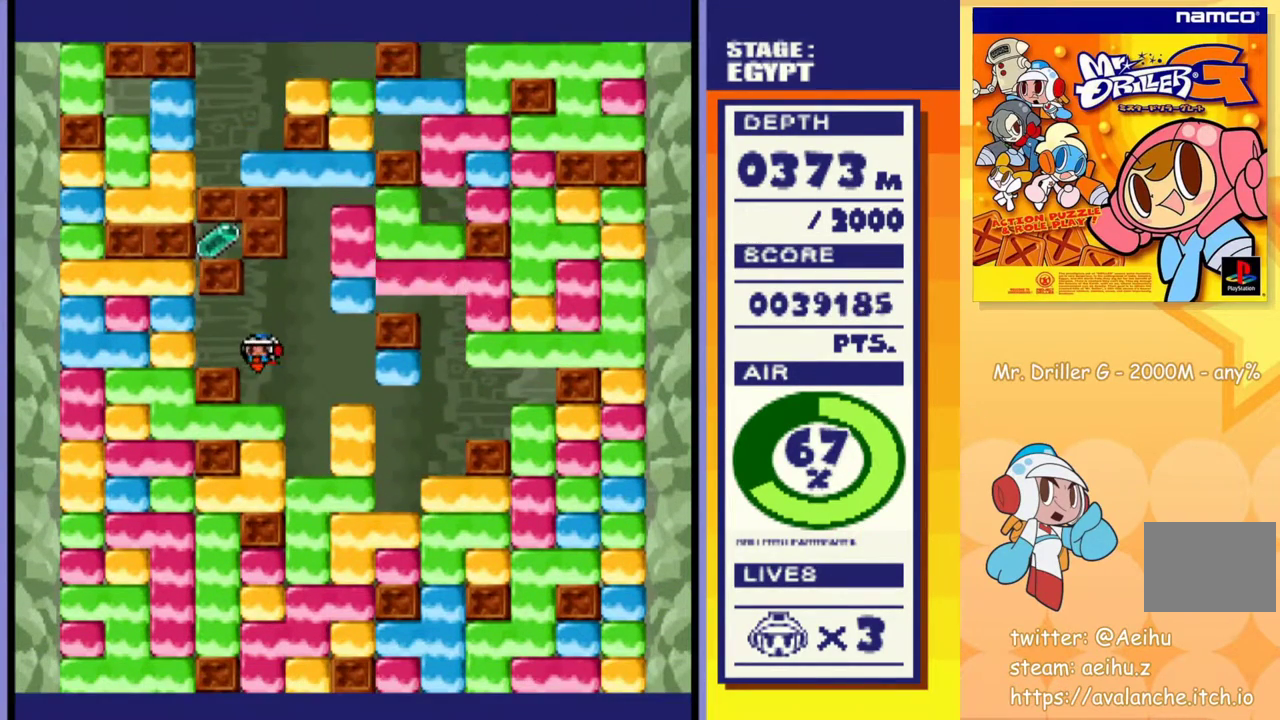
{"buttons": ["CROSS", "SQUARE", "DPAD_DOWN"], "events": [[17, "SQUARE", "up"], [133, "CROSS", "down"], [150, "SQUARE", "down"], [267, "CROSS", "up"], [267, "SQUARE", "up"], [467, "CROSS", "down"], [467, "SQUARE", "down"]]}
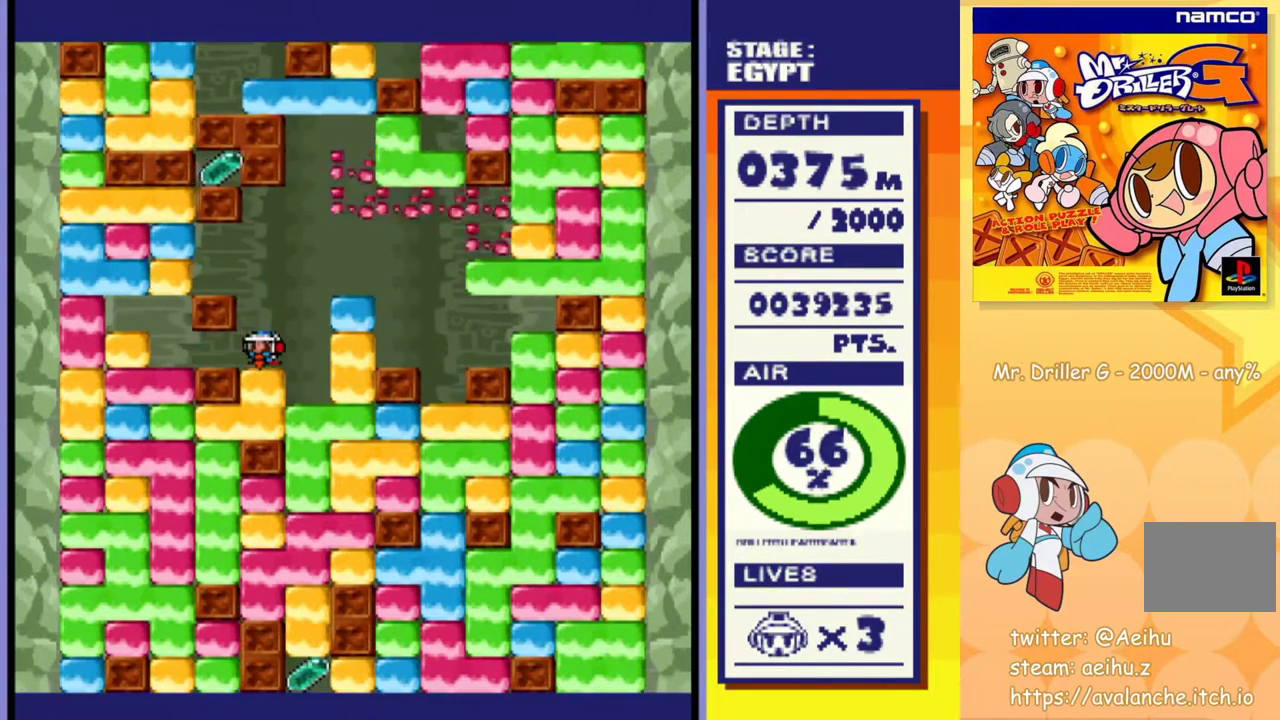
{"buttons": ["DPAD_DOWN", "DPAD_LEFT"], "events": [[100, "CROSS", "up"], [100, "SQUARE", "up"], [283, "DPAD_DOWN", "up"], [350, "DPAD_LEFT", "down"], [500, "DPAD_DOWN", "down"]]}
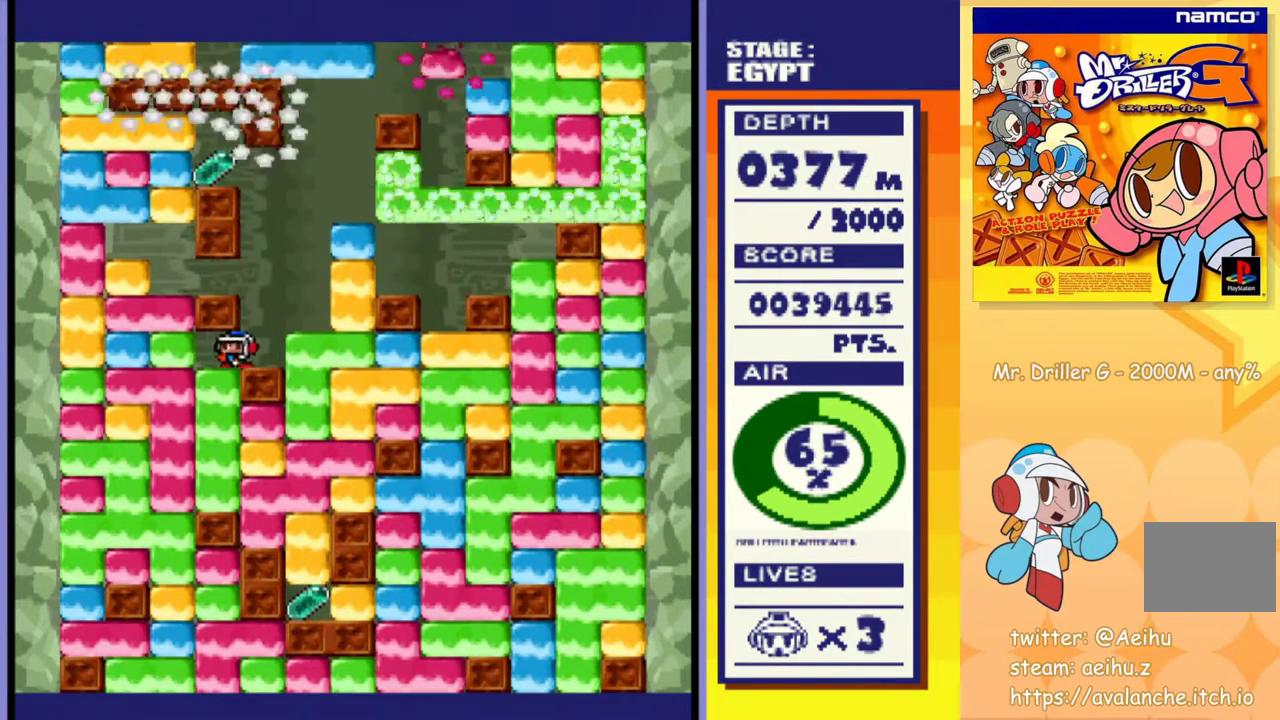
{"buttons": [], "events": [[33, "DPAD_LEFT", "up"], [100, "CROSS", "down"], [117, "SQUARE", "down"], [217, "CROSS", "up"], [217, "SQUARE", "up"], [350, "DPAD_DOWN", "up"]]}
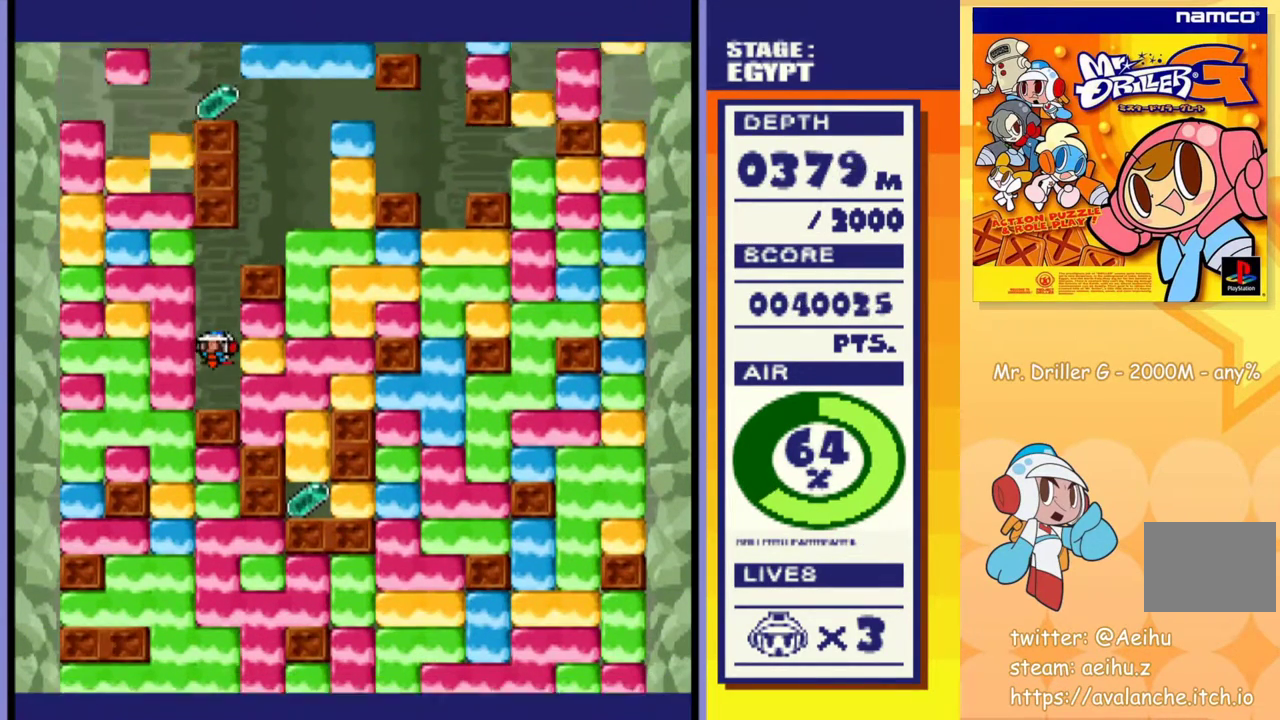
{"buttons": [], "events": []}
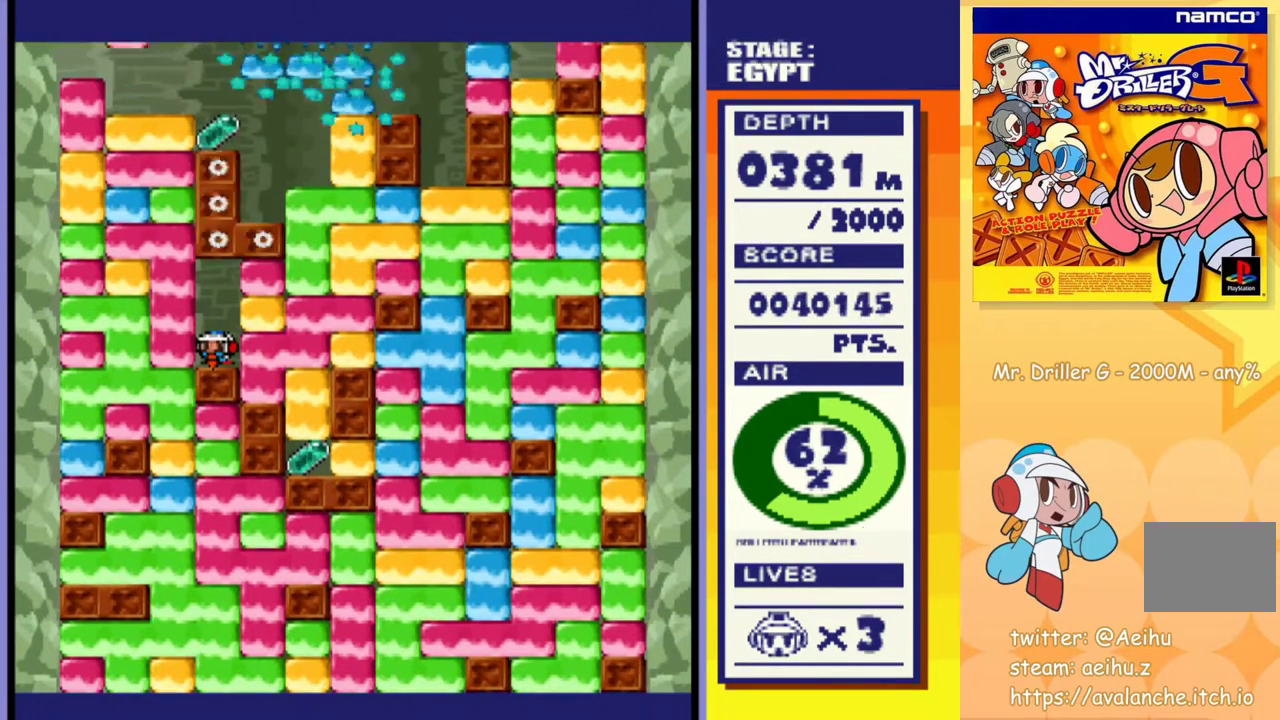
{"buttons": [], "events": []}
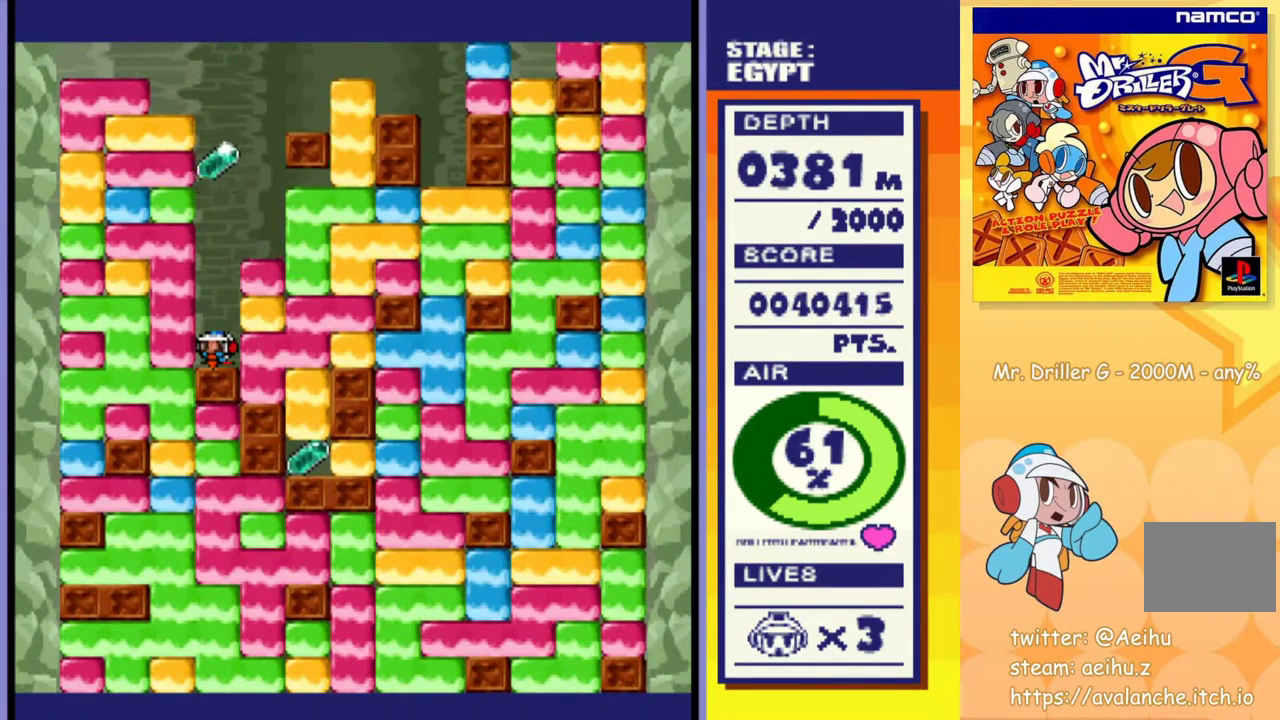
{"buttons": [], "events": []}
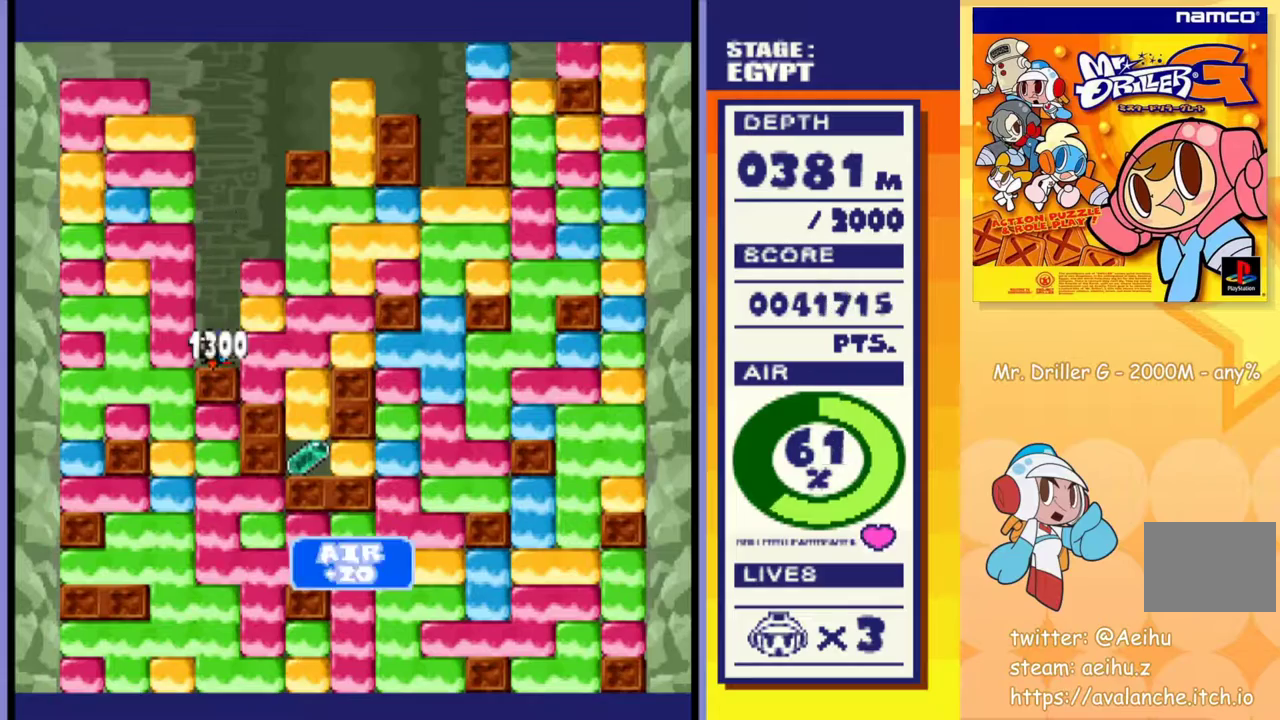
{"buttons": ["DPAD_RIGHT"], "events": [[317, "DPAD_RIGHT", "down"], [350, "CROSS", "down"], [367, "SQUARE", "down"], [483, "CROSS", "up"], [483, "SQUARE", "up"]]}
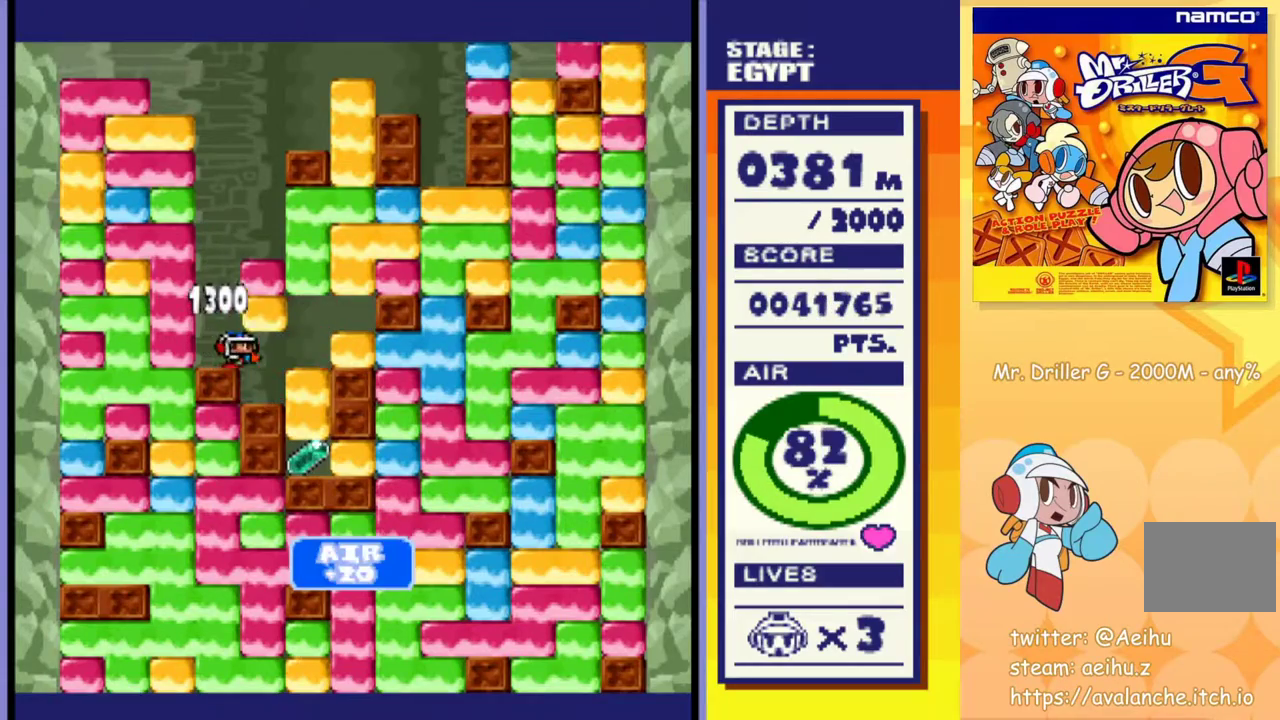
{"buttons": ["DPAD_RIGHT"], "events": [[333, "CROSS", "down"], [333, "SQUARE", "down"], [450, "CROSS", "up"], [450, "SQUARE", "up"]]}
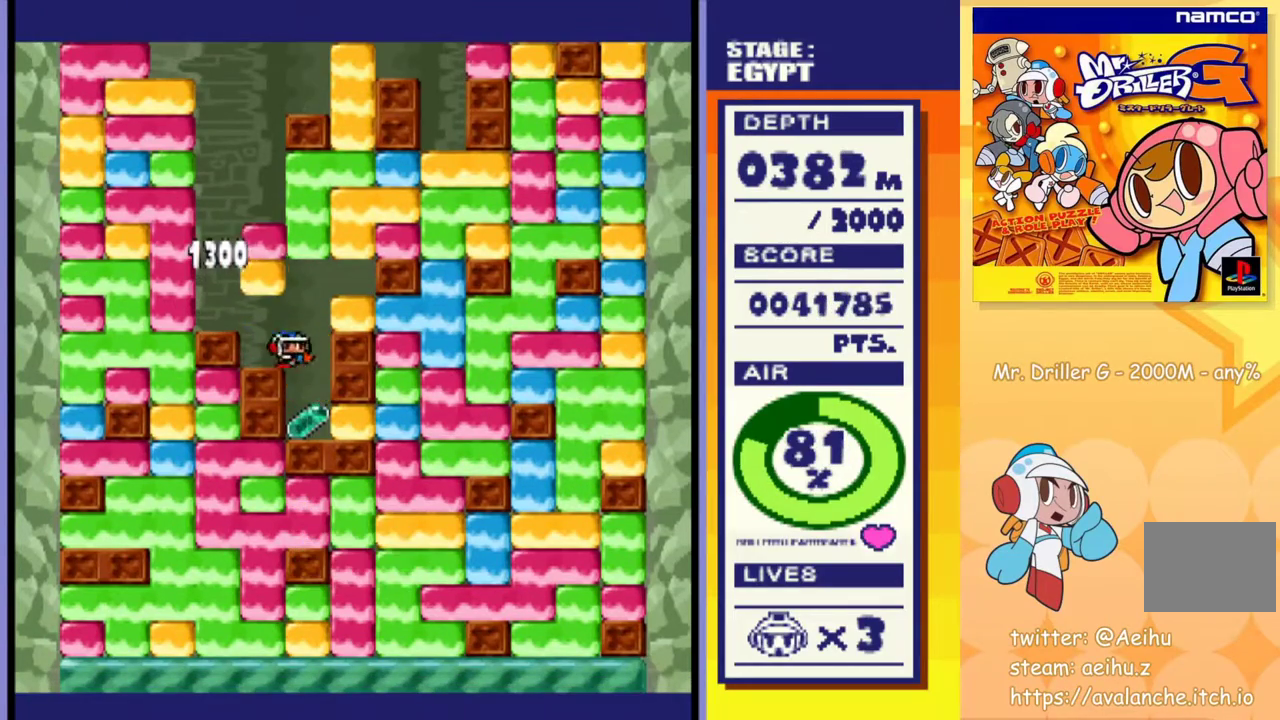
{"buttons": ["DPAD_RIGHT"], "events": [[133, "DPAD_RIGHT", "up"], [217, "DPAD_RIGHT", "down"], [383, "CROSS", "down"], [400, "SQUARE", "down"], [483, "CROSS", "up"], [483, "SQUARE", "up"]]}
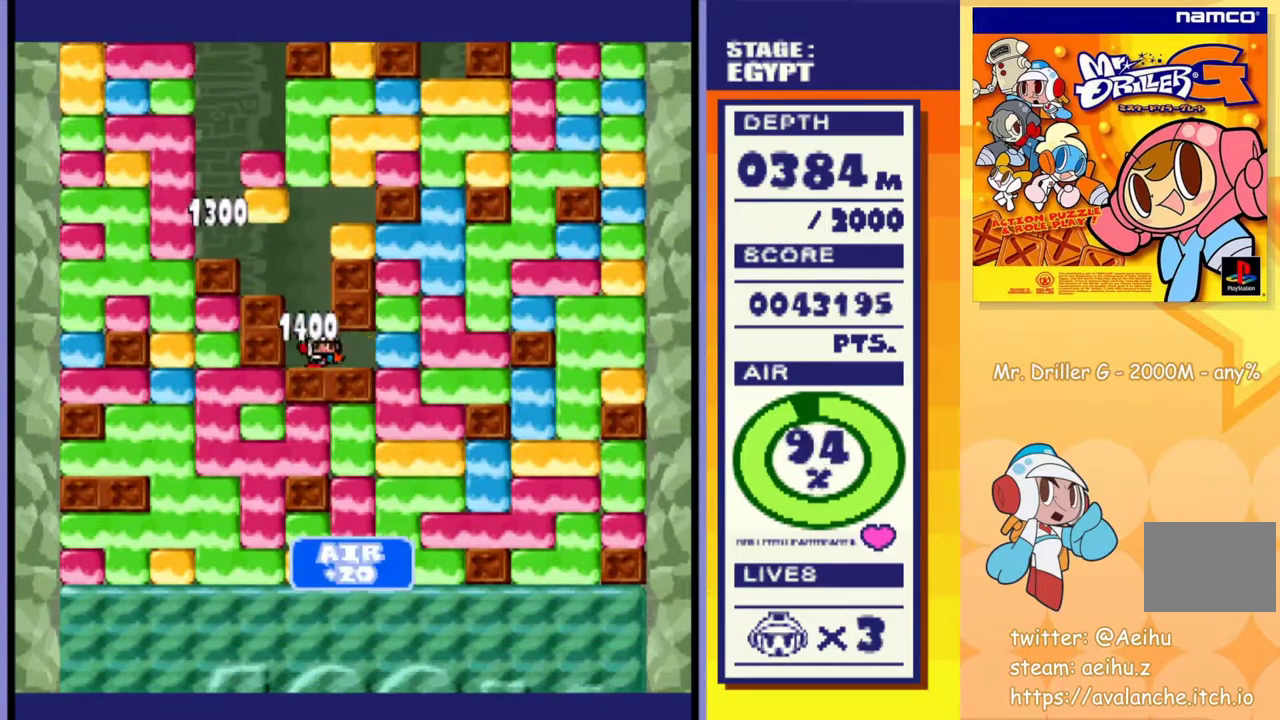
{"buttons": ["CROSS", "DPAD_DOWN"], "events": [[167, "CROSS", "down"], [167, "SQUARE", "down"], [300, "CROSS", "up"], [300, "SQUARE", "up"], [450, "DPAD_DOWN", "down"], [483, "DPAD_RIGHT", "up"], [500, "CROSS", "down"]]}
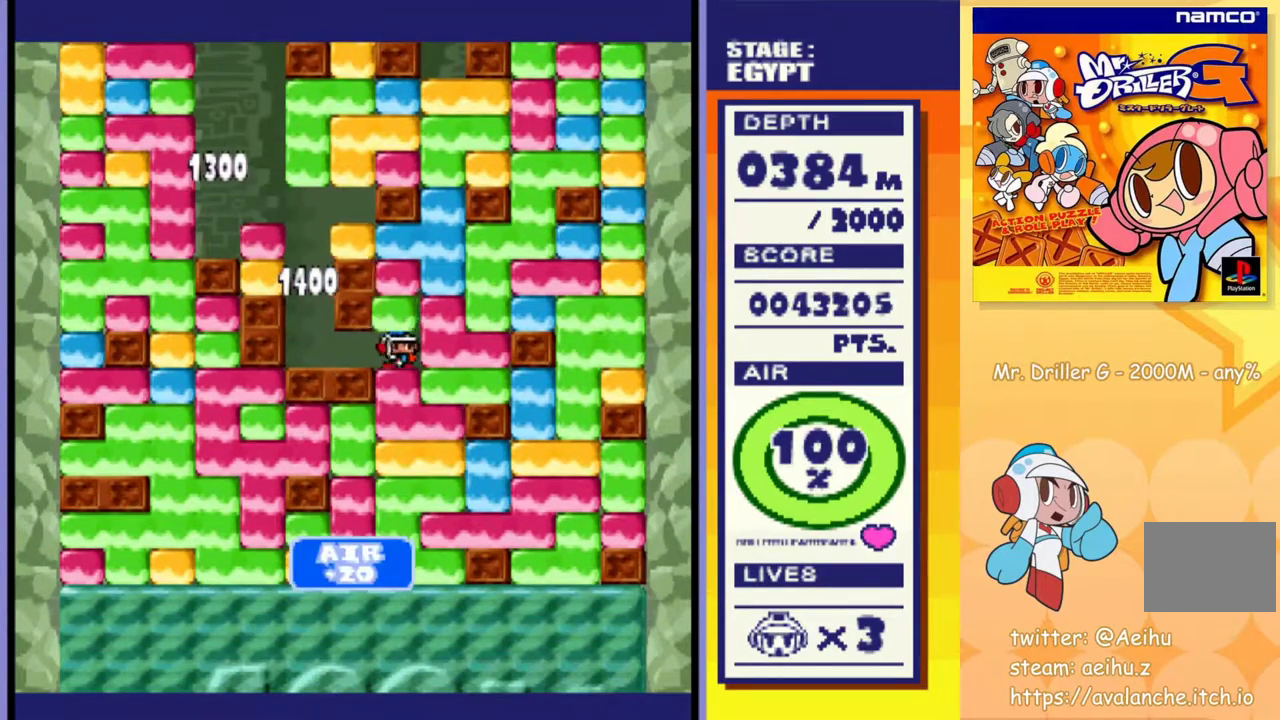
{"buttons": ["CROSS", "SQUARE", "DPAD_LEFT"], "events": [[17, "SQUARE", "down"], [133, "CROSS", "up"], [133, "SQUARE", "up"], [283, "DPAD_DOWN", "up"], [350, "DPAD_LEFT", "down"], [400, "CROSS", "down"], [417, "SQUARE", "down"]]}
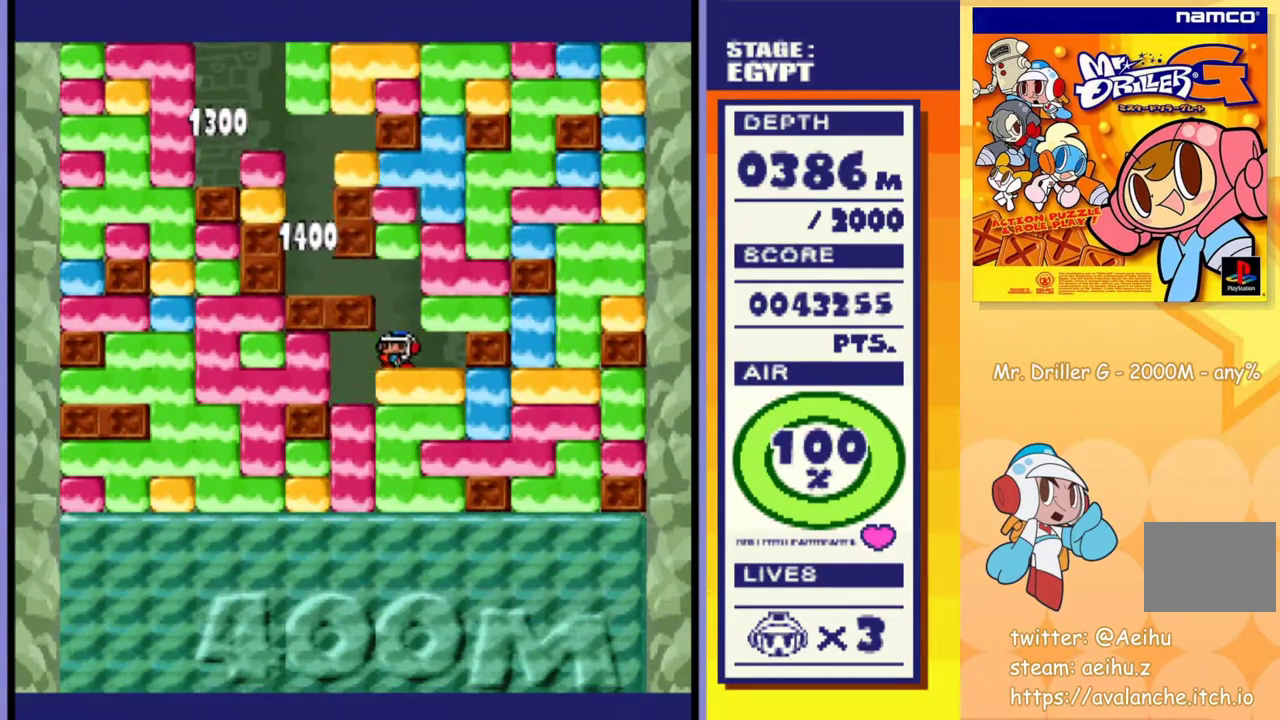
{"buttons": ["CROSS", "SQUARE", "DPAD_DOWN"], "events": [[33, "CROSS", "up"], [33, "SQUARE", "up"], [200, "DPAD_DOWN", "down"], [250, "DPAD_LEFT", "up"], [300, "CROSS", "down"], [317, "SQUARE", "down"], [383, "SQUARE", "up"], [400, "CROSS", "up"], [450, "CROSS", "down"], [467, "SQUARE", "down"]]}
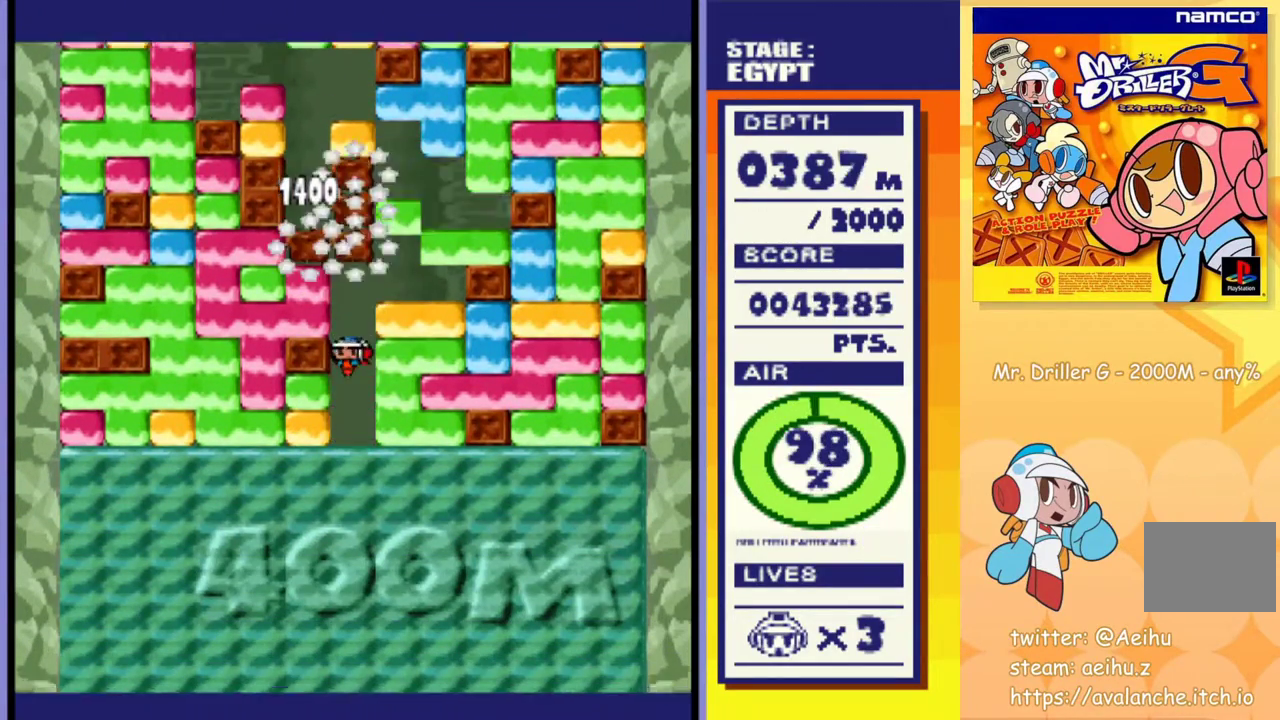
{"buttons": ["DPAD_DOWN"], "events": [[33, "CROSS", "up"], [33, "SQUARE", "up"], [100, "CROSS", "down"], [100, "SQUARE", "down"], [183, "CROSS", "up"], [183, "SQUARE", "up"], [250, "CROSS", "down"], [267, "SQUARE", "down"], [317, "CROSS", "up"], [317, "SQUARE", "up"], [383, "CROSS", "down"], [400, "SQUARE", "down"], [467, "SQUARE", "up"], [483, "CROSS", "up"]]}
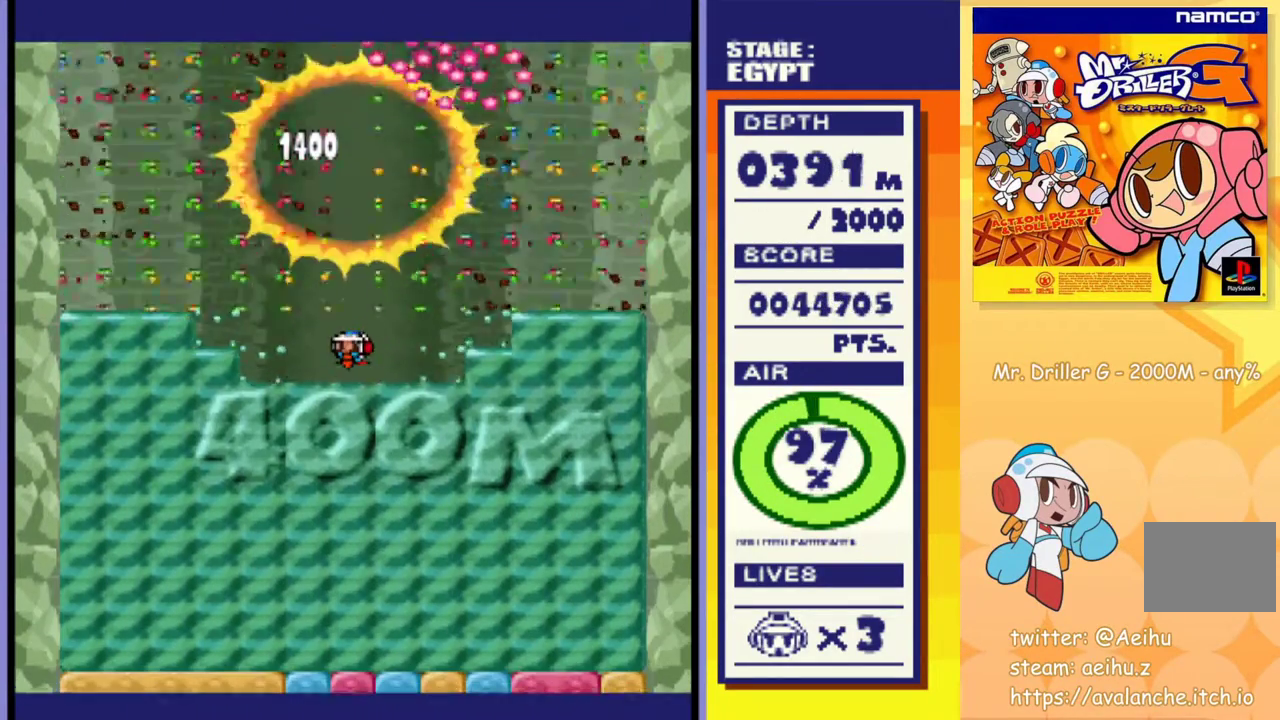
{"buttons": [], "events": [[33, "DPAD_DOWN", "up"]]}
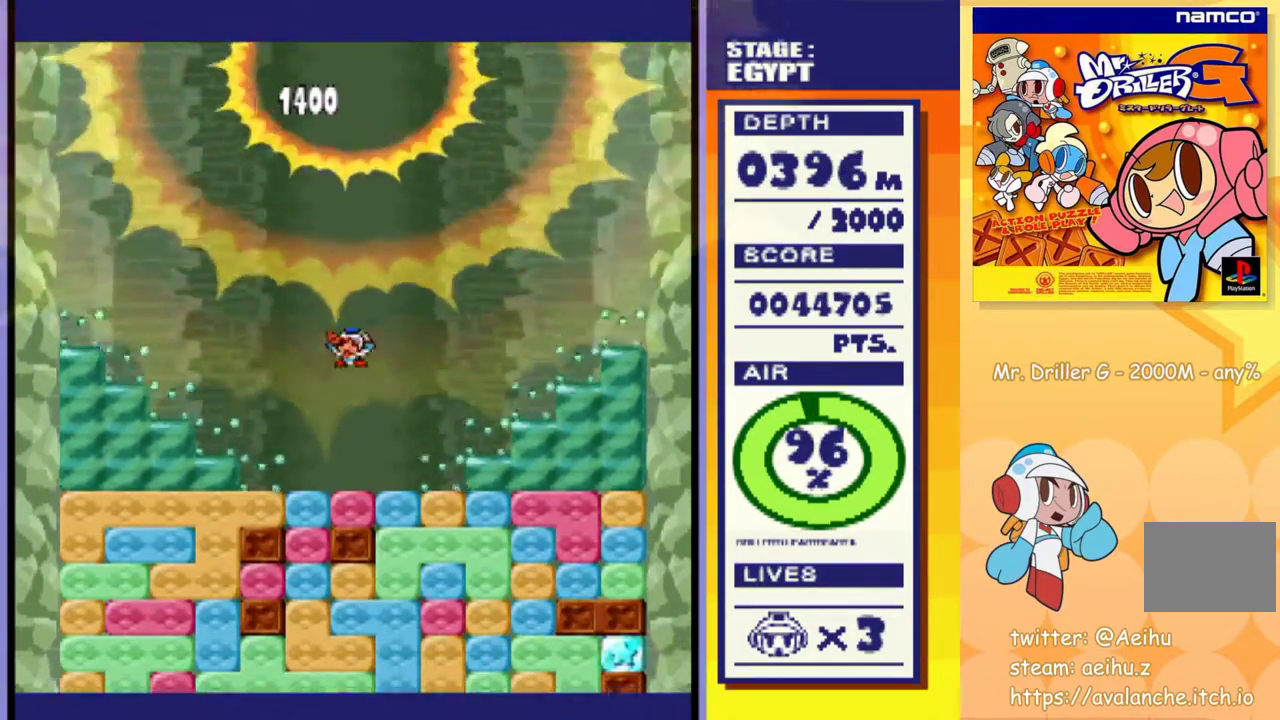
{"buttons": ["DPAD_RIGHT"], "events": [[317, "DPAD_RIGHT", "down"]]}
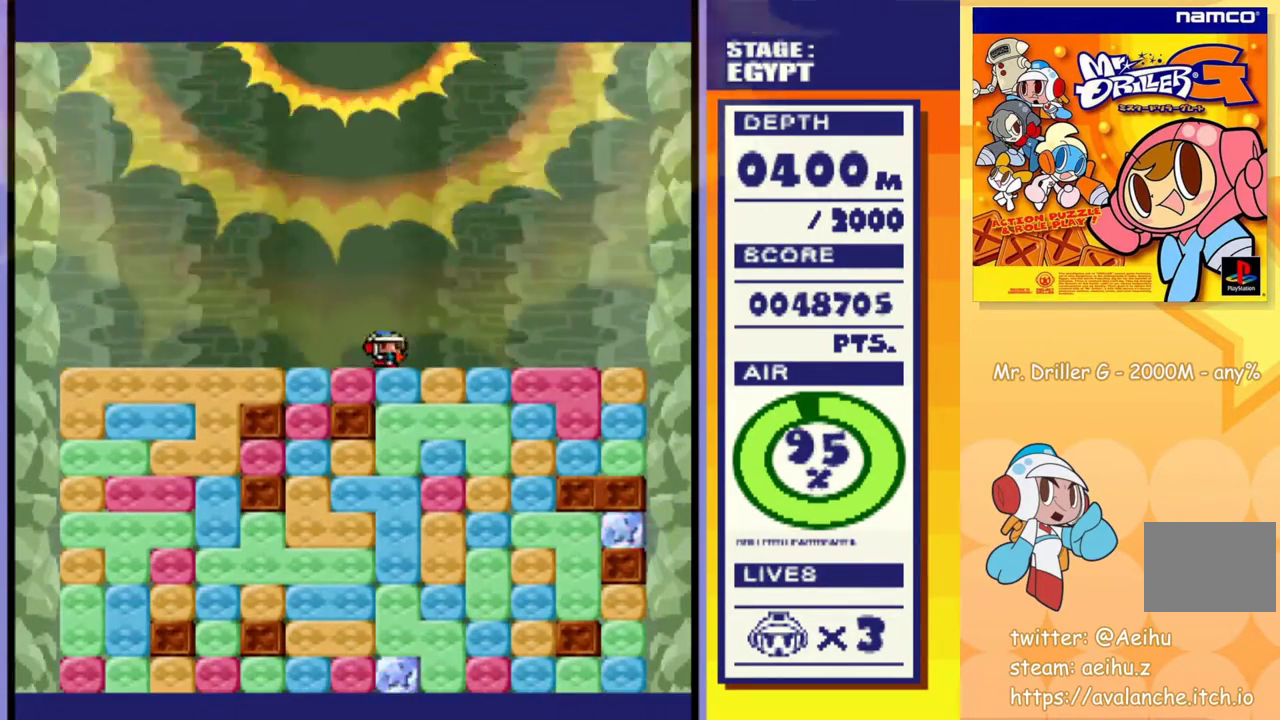
{"buttons": ["DPAD_DOWN"], "events": [[33, "DPAD_DOWN", "down"], [33, "DPAD_RIGHT", "up"], [100, "CROSS", "down"], [117, "SQUARE", "down"], [183, "SQUARE", "up"], [200, "CROSS", "up"], [250, "CROSS", "down"], [267, "SQUARE", "down"], [317, "SQUARE", "up"], [333, "CROSS", "up"], [400, "CROSS", "down"], [400, "SQUARE", "down"], [467, "CROSS", "up"], [467, "SQUARE", "up"]]}
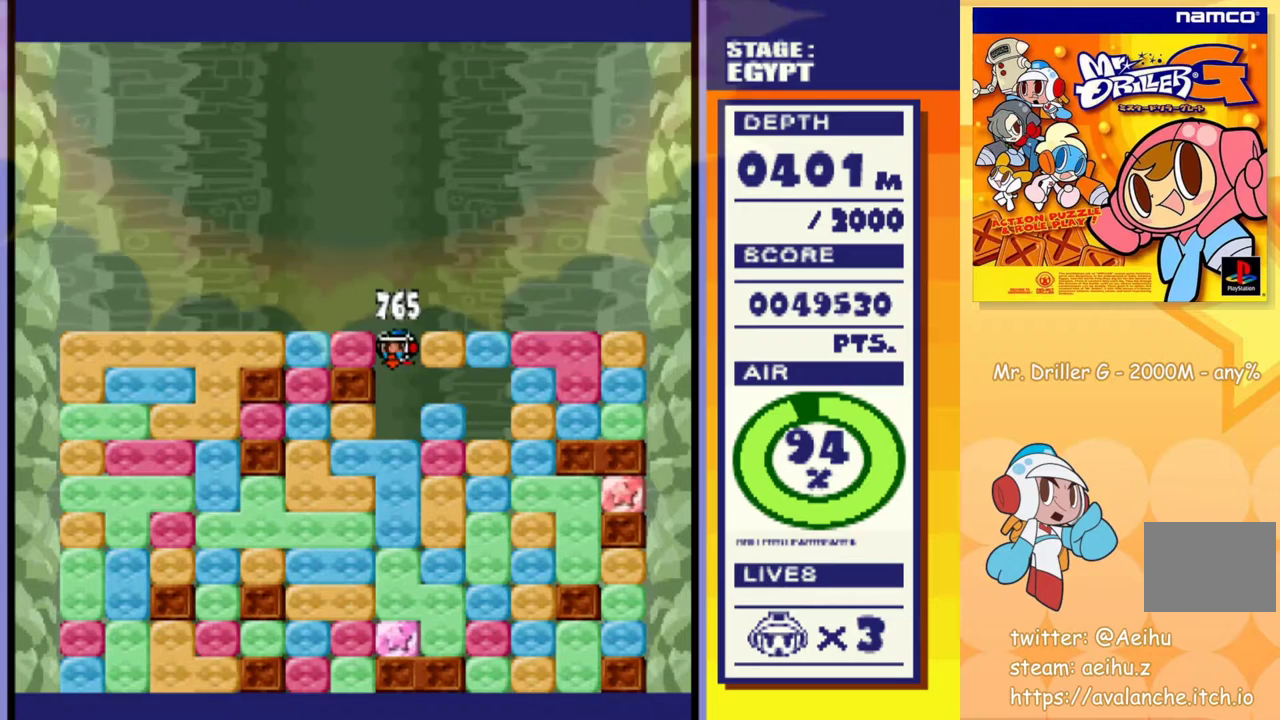
{"buttons": ["CROSS", "SQUARE", "DPAD_DOWN"], "events": [[33, "CROSS", "down"], [50, "SQUARE", "down"], [100, "CROSS", "up"], [100, "SQUARE", "up"], [167, "CROSS", "down"], [250, "CROSS", "up"], [317, "CROSS", "down"], [333, "SQUARE", "down"], [383, "CROSS", "up"], [383, "SQUARE", "up"], [450, "CROSS", "down"], [467, "SQUARE", "down"]]}
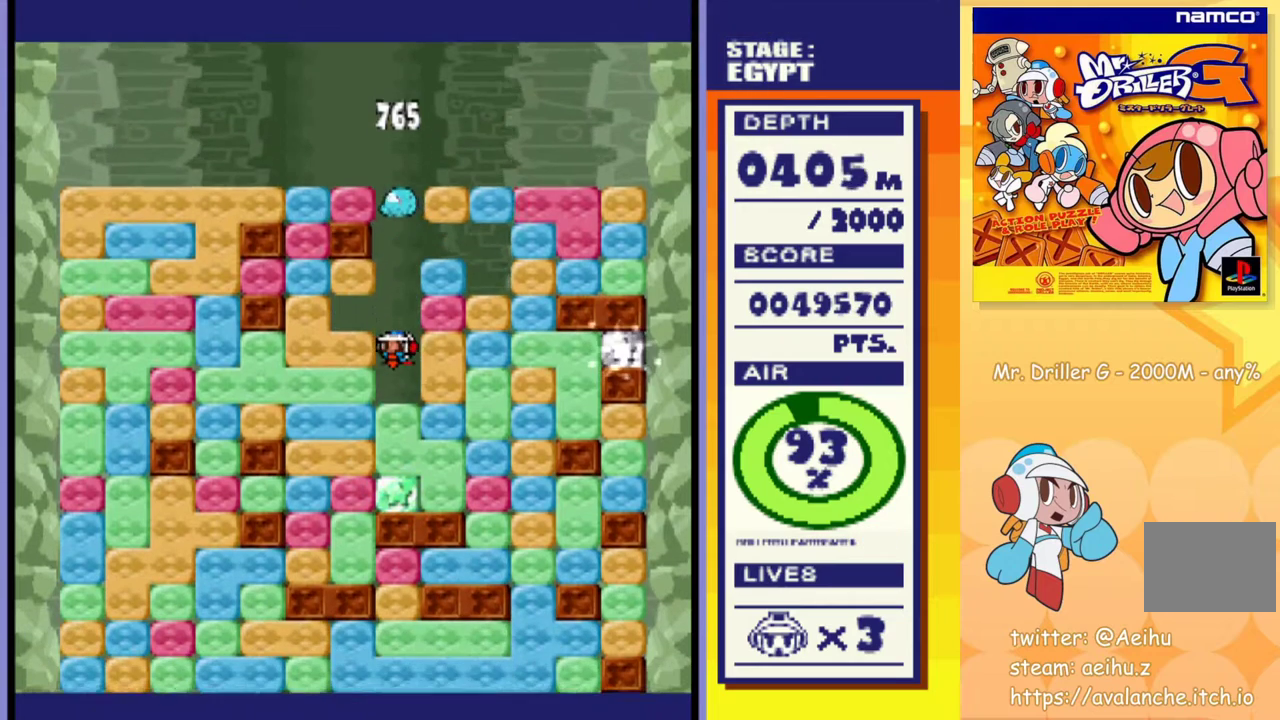
{"buttons": ["DPAD_DOWN"], "events": [[33, "CROSS", "up"], [33, "SQUARE", "up"], [117, "CROSS", "down"], [133, "SQUARE", "down"], [200, "SQUARE", "up"], [217, "CROSS", "up"], [283, "CROSS", "down"], [283, "SQUARE", "down"], [383, "SQUARE", "up"], [400, "CROSS", "up"]]}
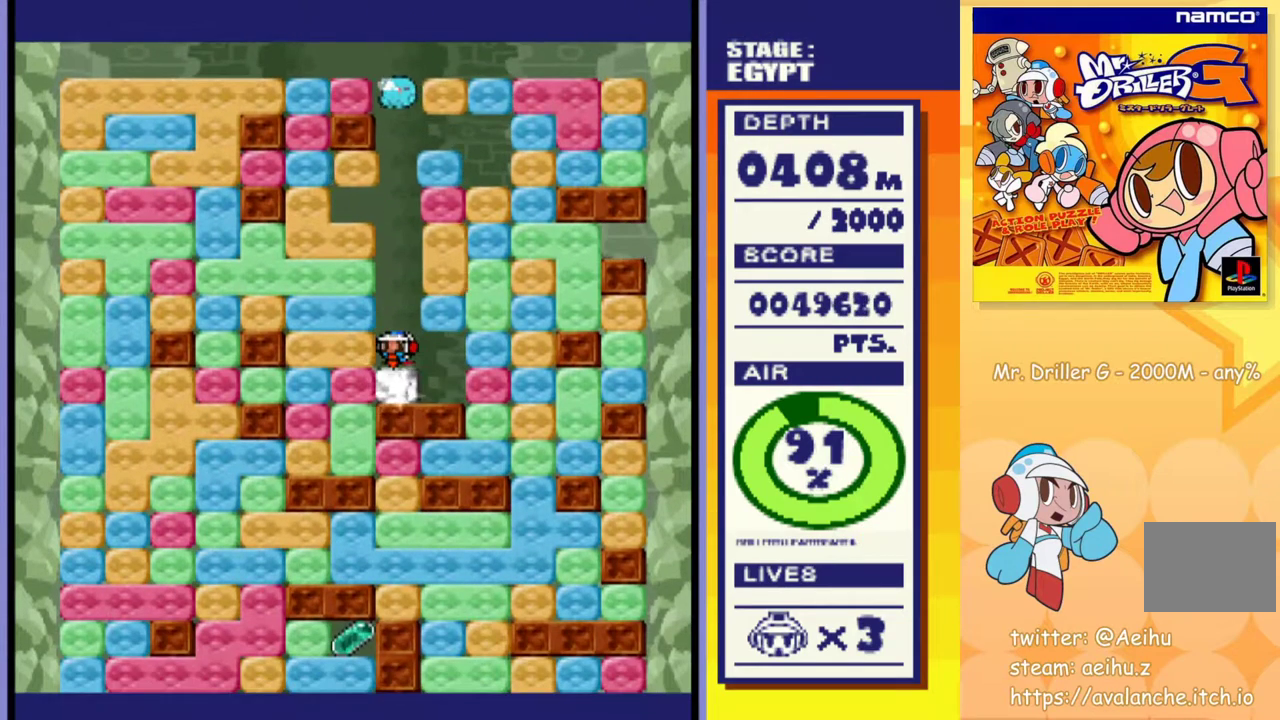
{"buttons": ["DPAD_DOWN"], "events": [[50, "DPAD_DOWN", "up"], [117, "DPAD_LEFT", "down"], [217, "CROSS", "down"], [267, "CROSS", "up"], [300, "DPAD_LEFT", "up"], [317, "DPAD_DOWN", "down"]]}
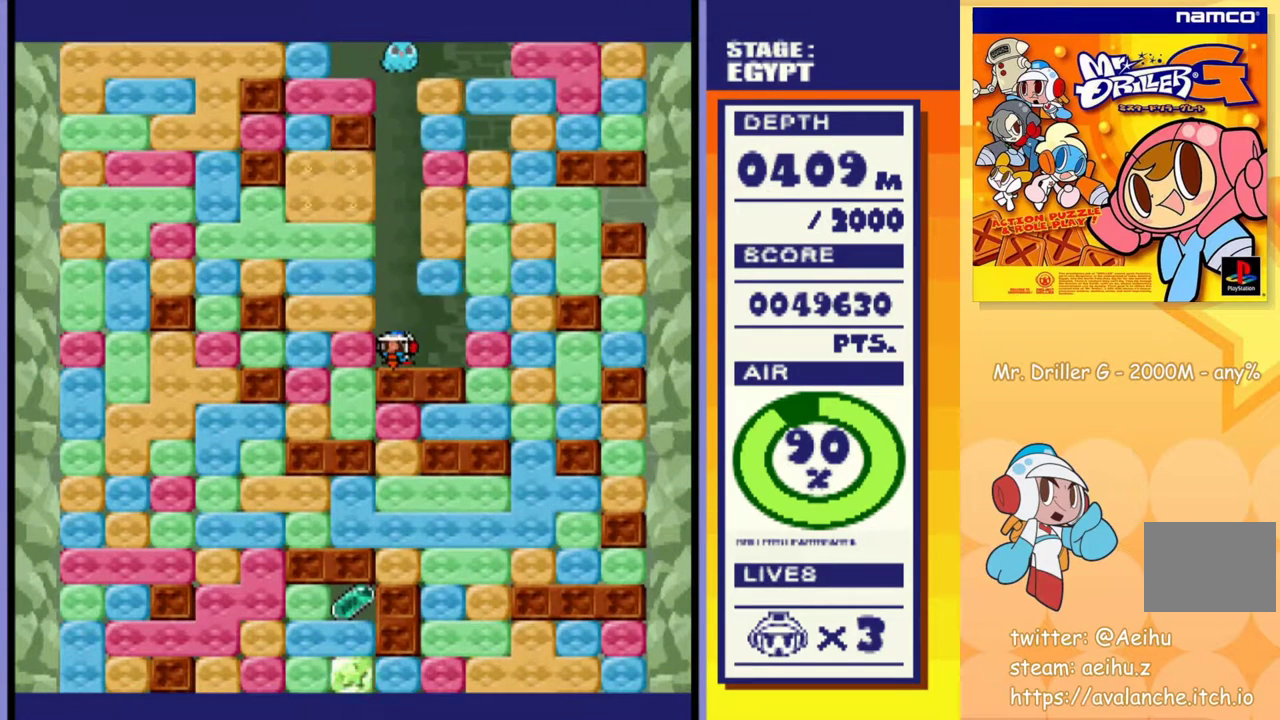
{"buttons": ["CROSS", "SQUARE", "DPAD_DOWN"], "events": [[33, "DPAD_DOWN", "up"], [33, "DPAD_LEFT", "down"], [133, "CROSS", "down"], [150, "SQUARE", "down"], [250, "SQUARE", "up"], [267, "CROSS", "up"], [350, "DPAD_DOWN", "down"], [400, "DPAD_LEFT", "up"], [500, "CROSS", "down"], [500, "SQUARE", "down"]]}
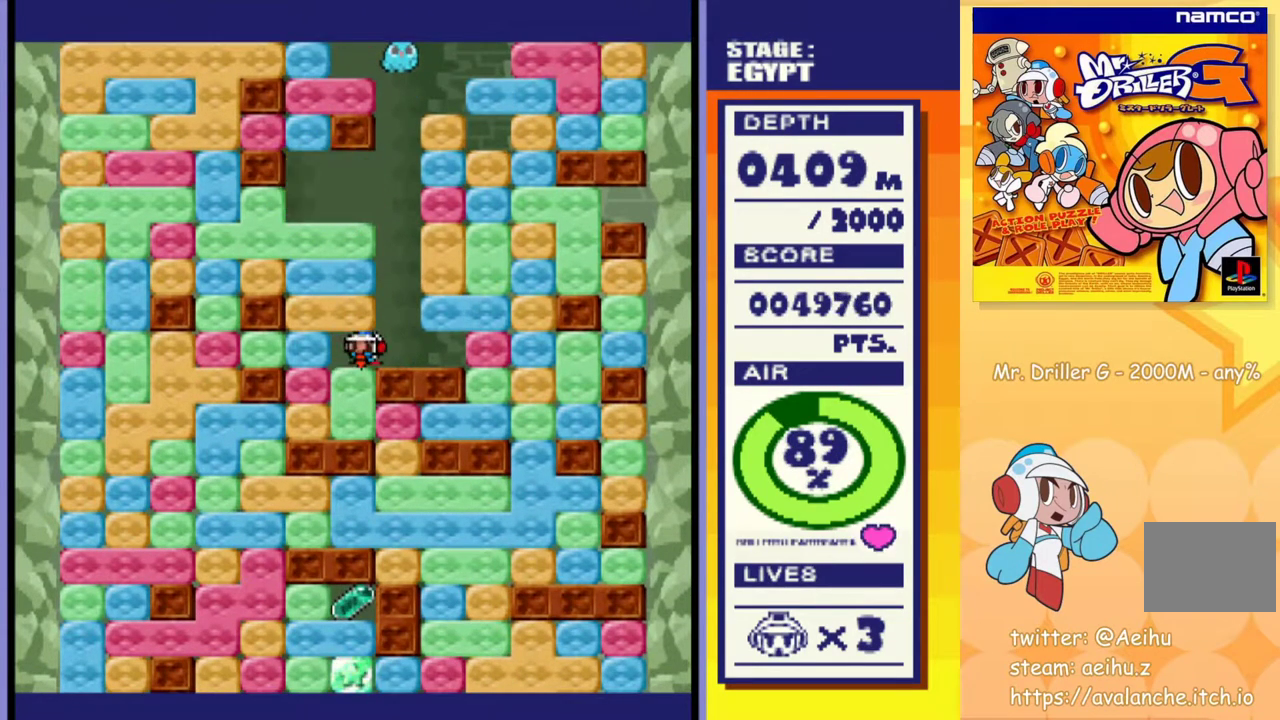
{"buttons": ["DPAD_RIGHT"], "events": [[133, "SQUARE", "up"], [150, "CROSS", "up"], [200, "DPAD_DOWN", "up"], [250, "DPAD_RIGHT", "down"], [367, "CROSS", "down"], [383, "SQUARE", "down"], [483, "CROSS", "up"], [483, "SQUARE", "up"]]}